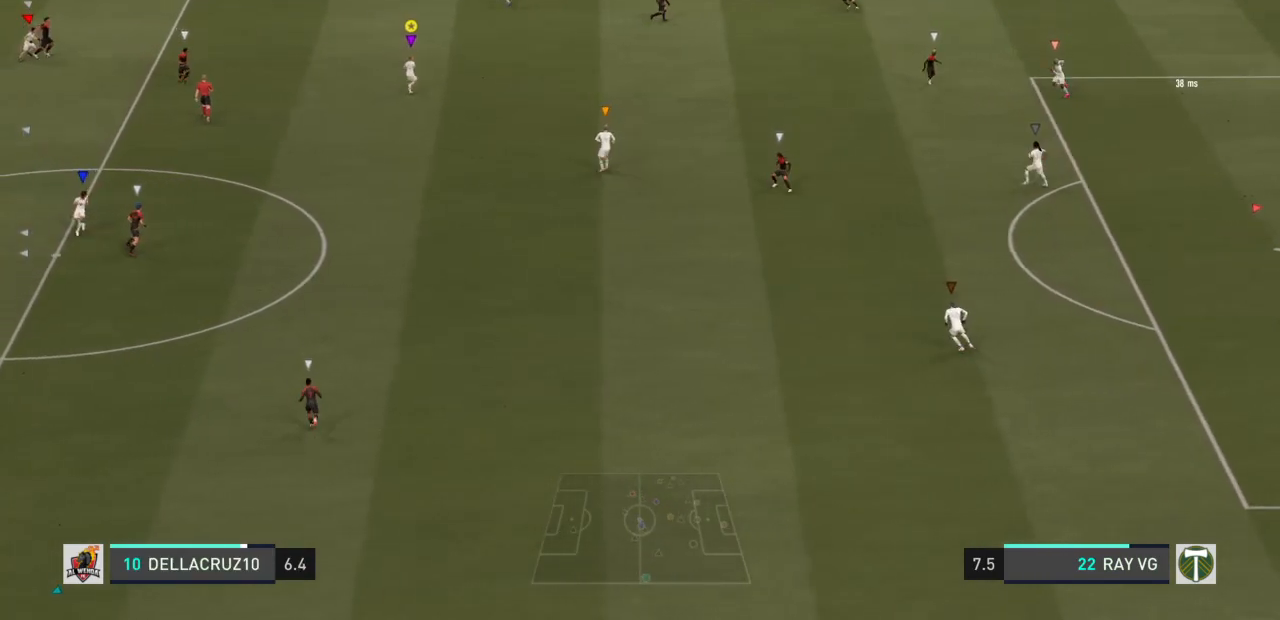
Gameplay with a controller (PlayStation layout); each line is a JSON object with the inputs held at the frame after it (dt_ms = milliseconds from this image to that frame). "events" lists button and stick changes between this image and that frame as [ms after this image, input, new state], when the widget could be followed in between. Not read: L3 R3.
{"dt_ms": 500, "buttons": ["L2"], "left_stick": "up", "right_stick": "center", "events": [[117, "left_stick", "up"]]}
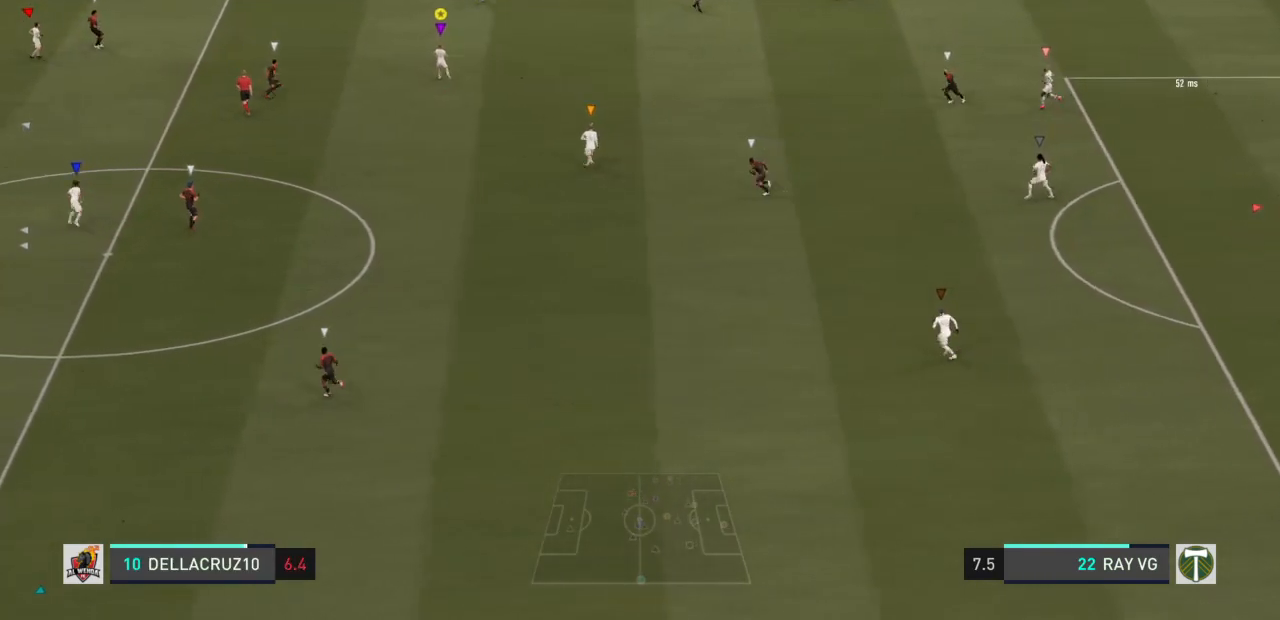
{"dt_ms": 500, "buttons": ["L2"], "left_stick": "up", "right_stick": "center", "events": []}
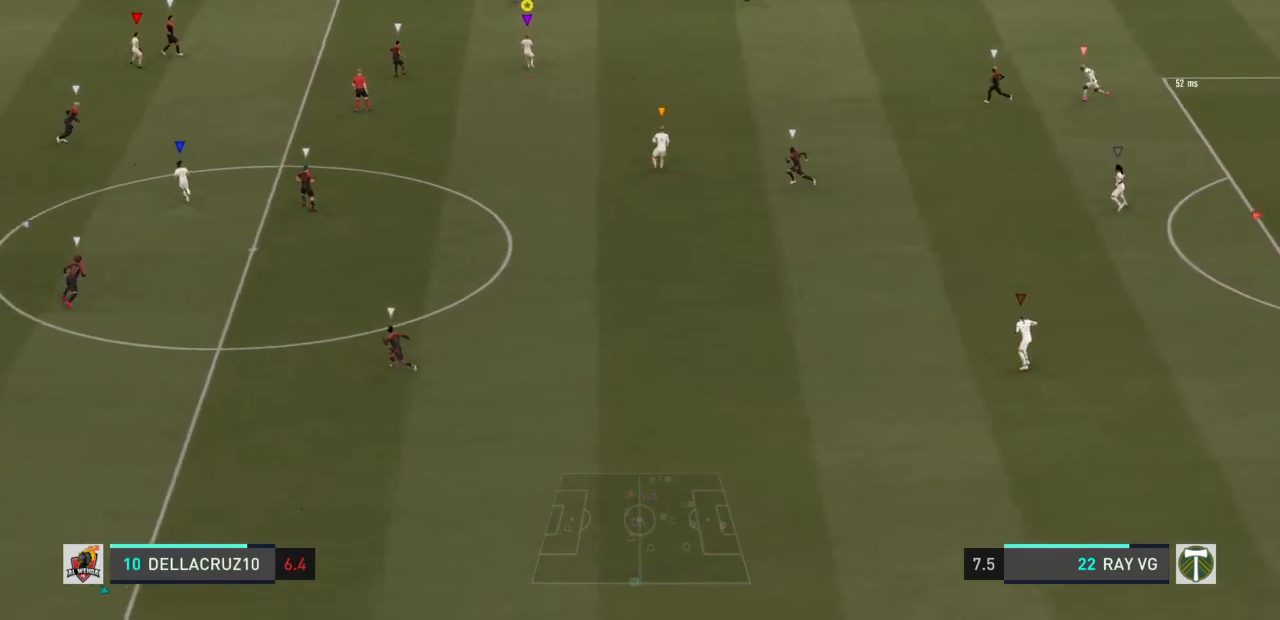
{"dt_ms": 500, "buttons": ["L2"], "left_stick": "down-right", "right_stick": "center"}
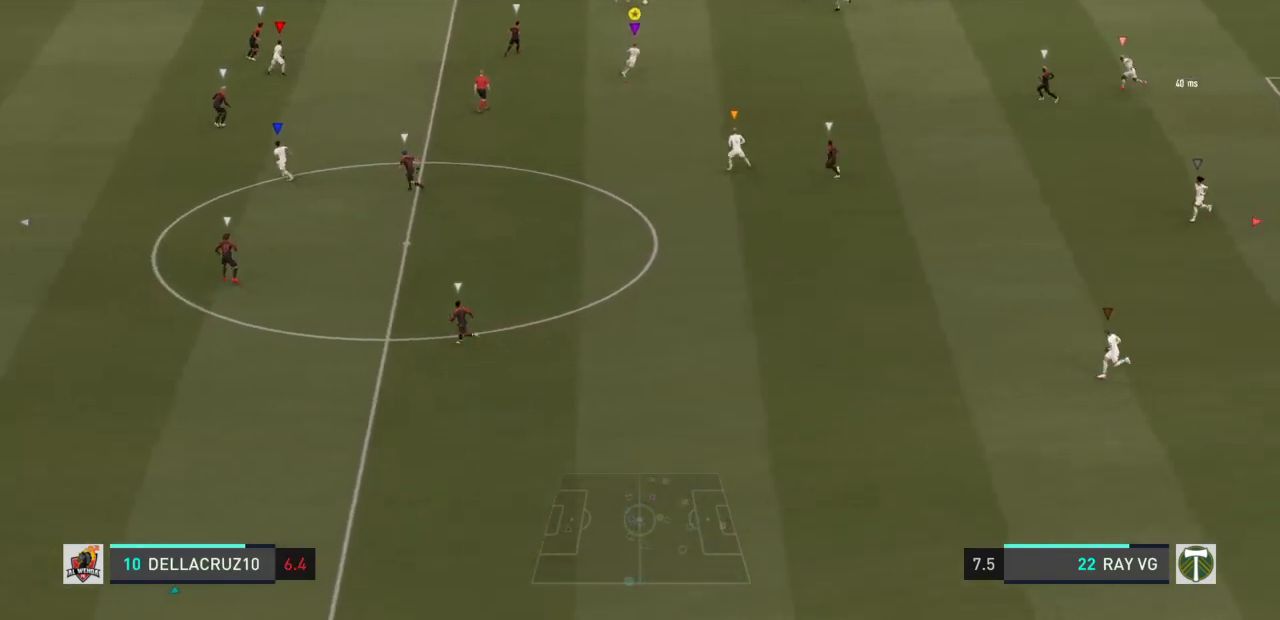
{"dt_ms": 500, "buttons": [], "left_stick": "center", "right_stick": "center", "events": [[100, "left_stick", "down"], [267, "left_stick", "down-right"], [300, "L2", "up"], [383, "left_stick", "right"], [483, "left_stick", "center"]]}
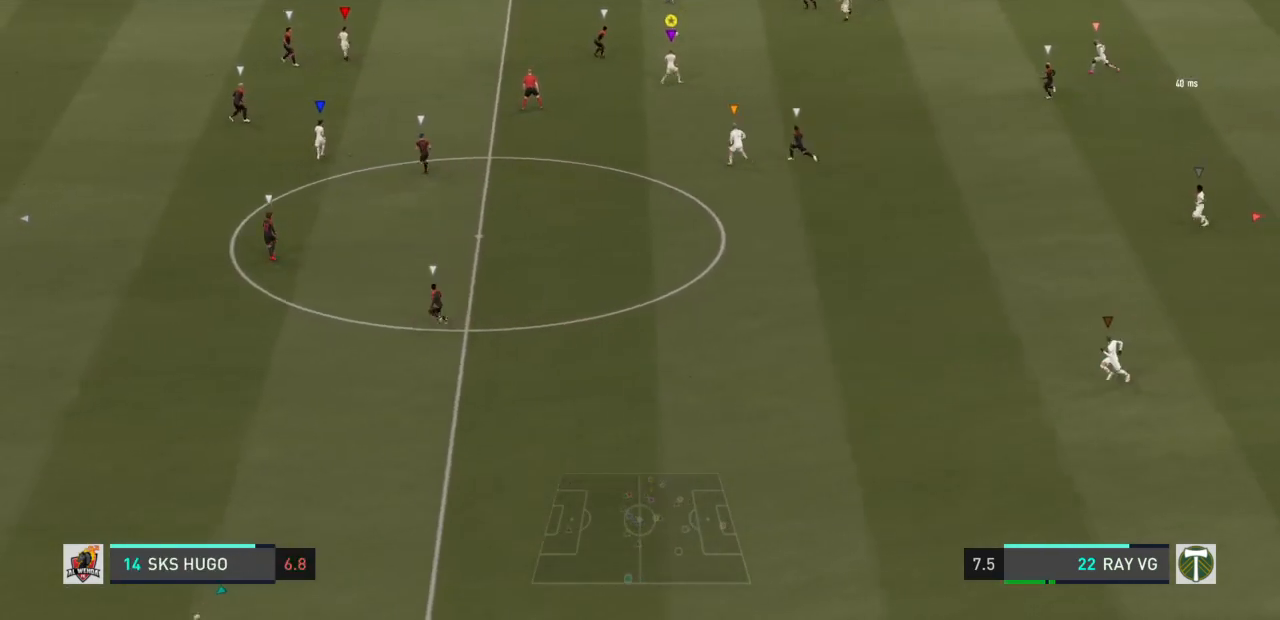
{"dt_ms": 500, "buttons": [], "left_stick": "down-right", "right_stick": "center", "events": [[150, "left_stick", "down-right"]]}
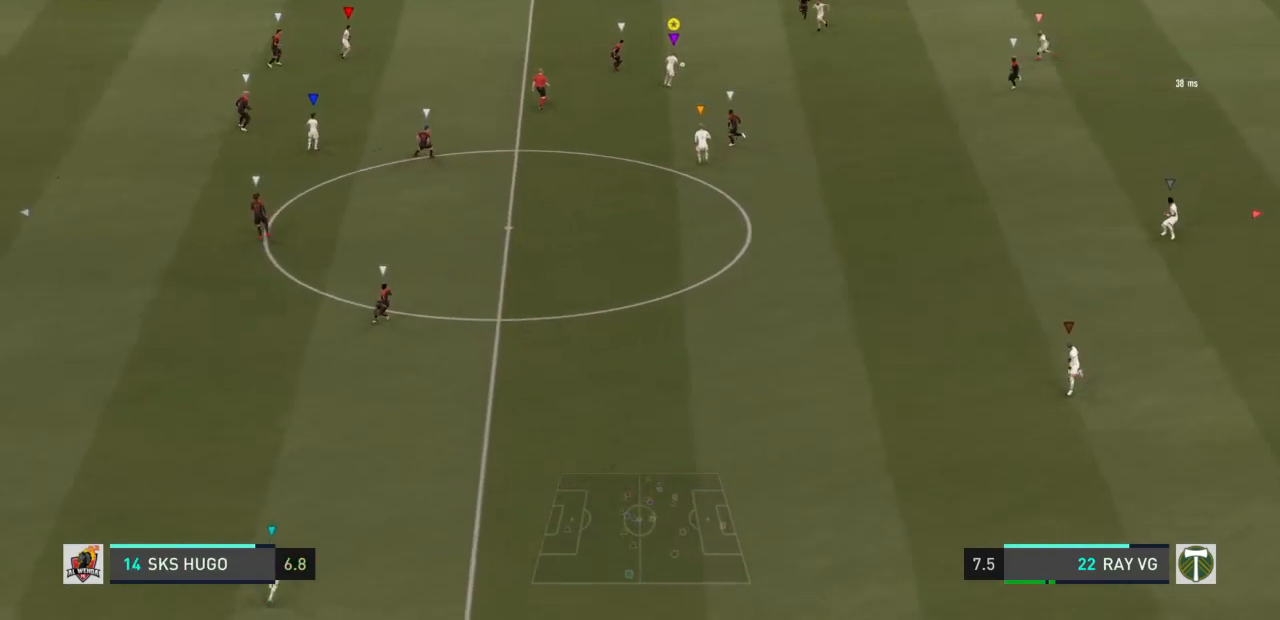
{"dt_ms": 500, "buttons": ["TRIANGLE"], "left_stick": "up", "right_stick": "center", "events": [[117, "left_stick", "up-right"], [383, "TRIANGLE", "down"], [483, "left_stick", "up"]]}
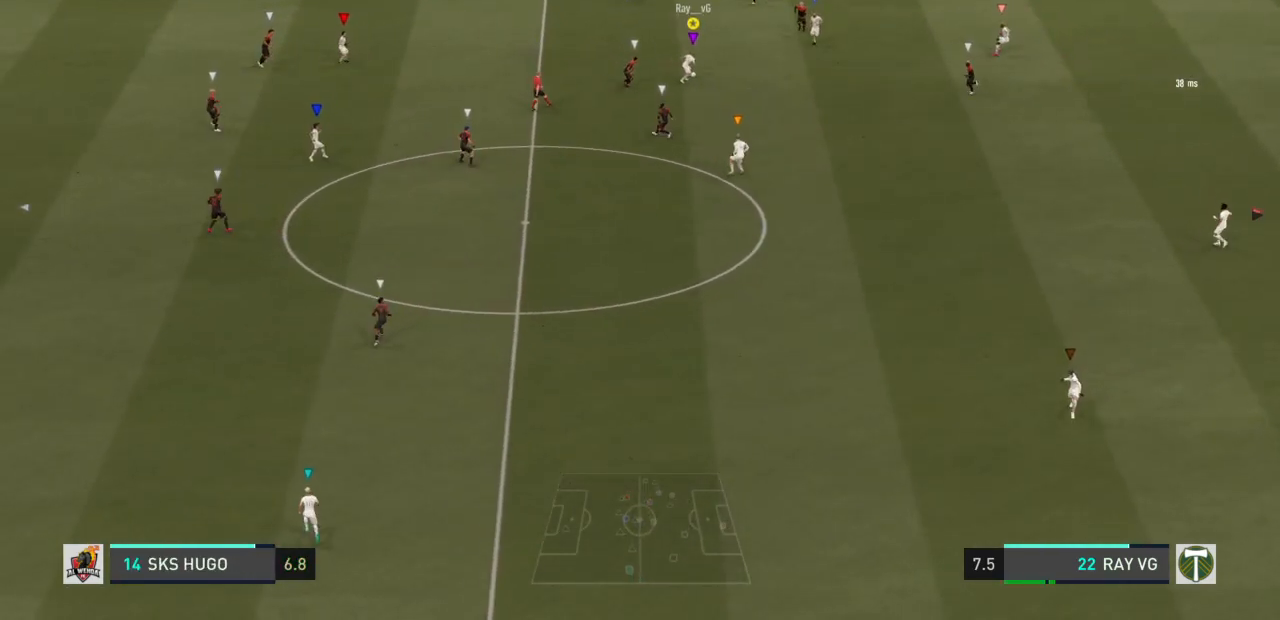
{"dt_ms": 500, "buttons": ["R2"], "left_stick": "up", "right_stick": "center", "events": [[117, "TRIANGLE", "up"], [317, "R2", "down"]]}
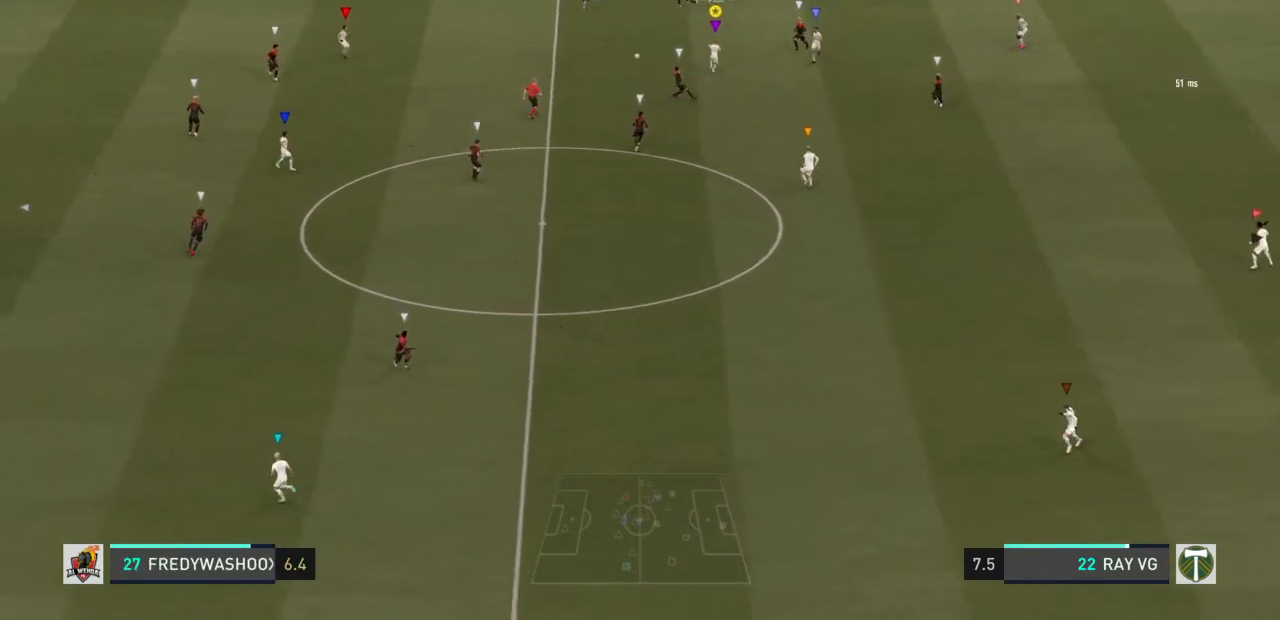
{"dt_ms": 500, "buttons": ["R2"], "left_stick": "center", "right_stick": "center"}
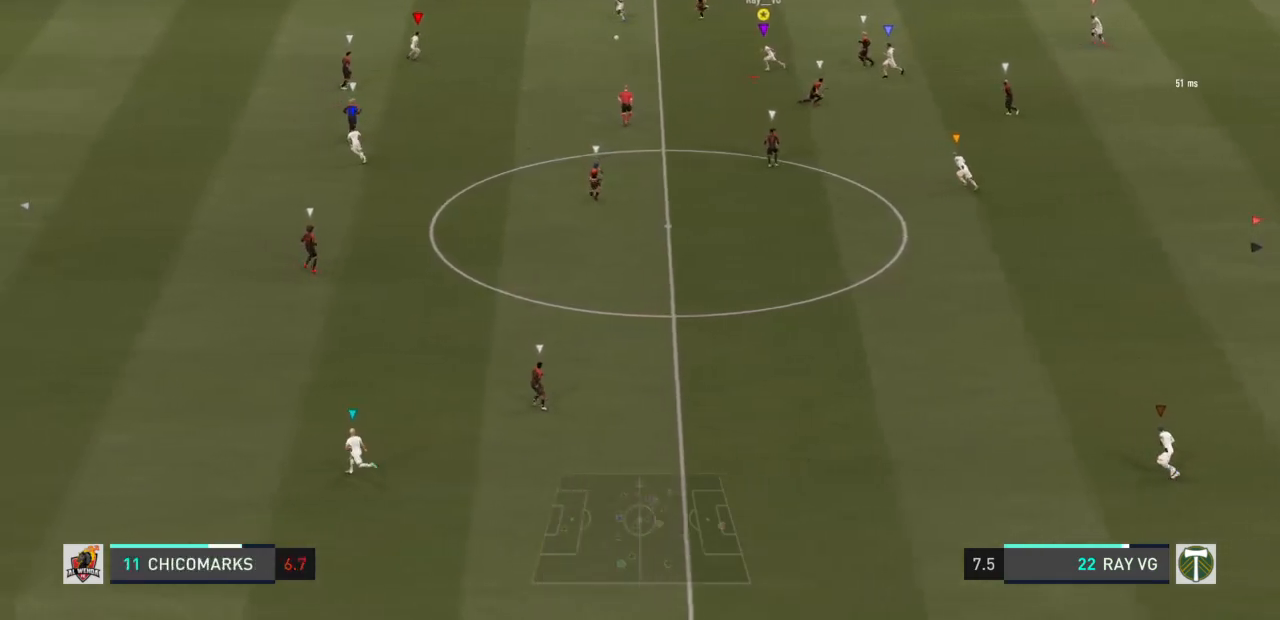
{"dt_ms": 500, "buttons": ["R2"], "left_stick": "down-left", "right_stick": "center", "events": [[400, "left_stick", "down-left"]]}
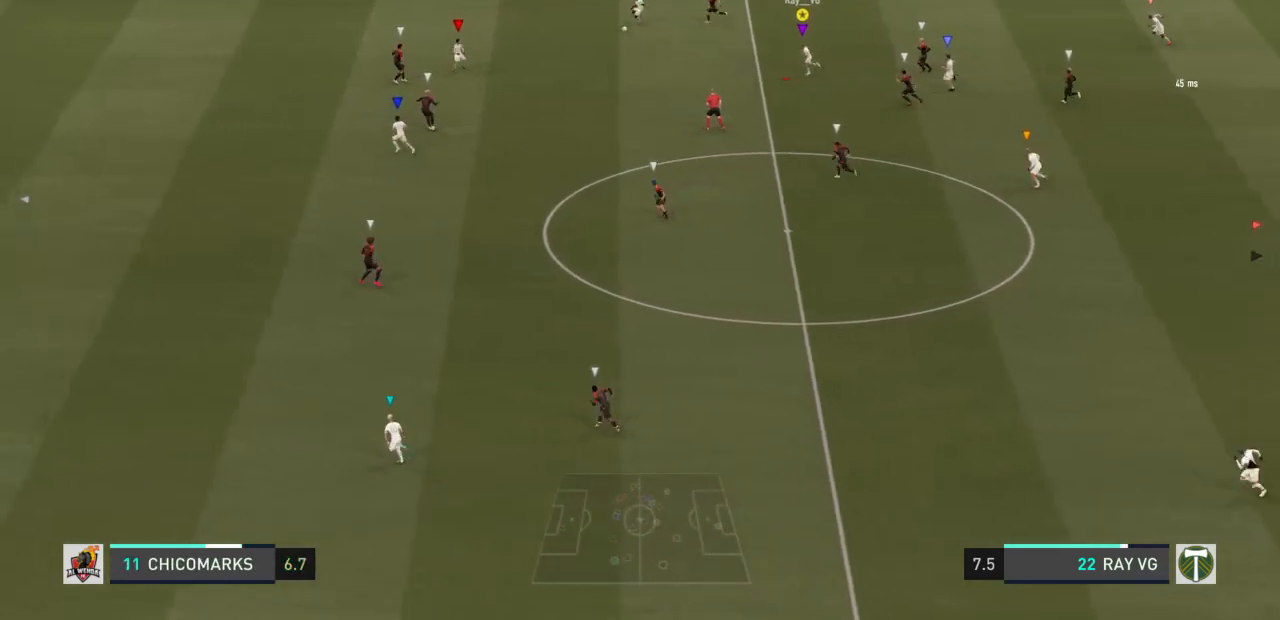
{"dt_ms": 500, "buttons": ["R2"], "left_stick": "down-left", "right_stick": "center", "events": []}
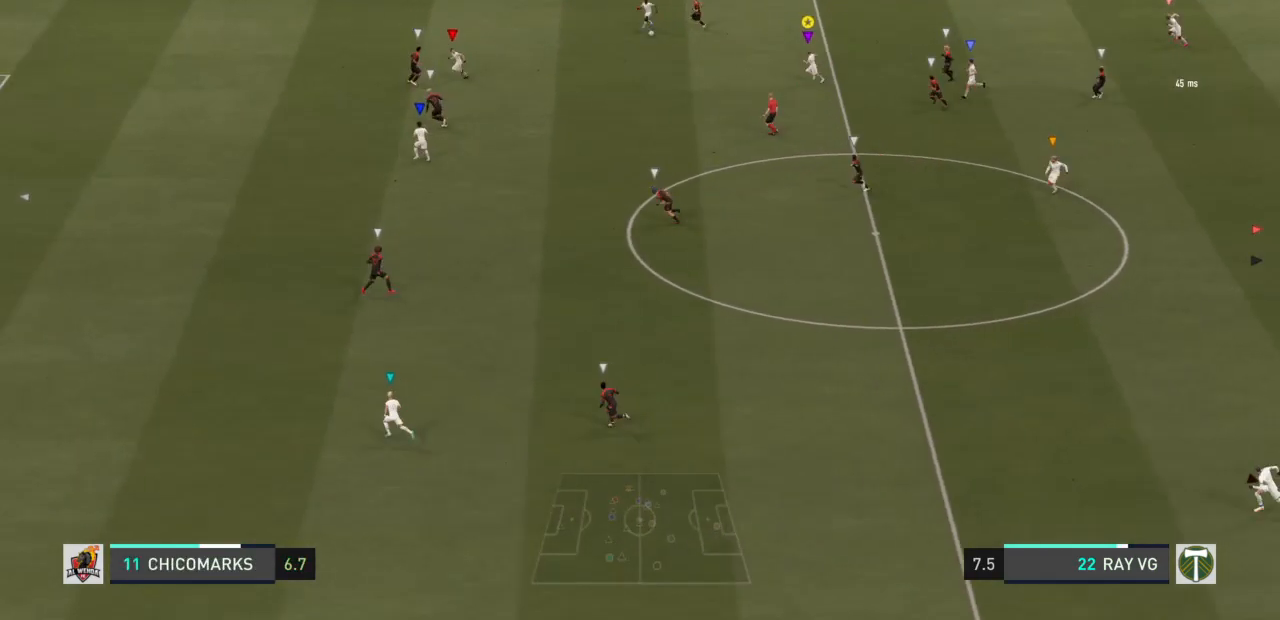
{"dt_ms": 500, "buttons": ["R2"], "left_stick": "down", "right_stick": "center", "events": [[100, "left_stick", "down"]]}
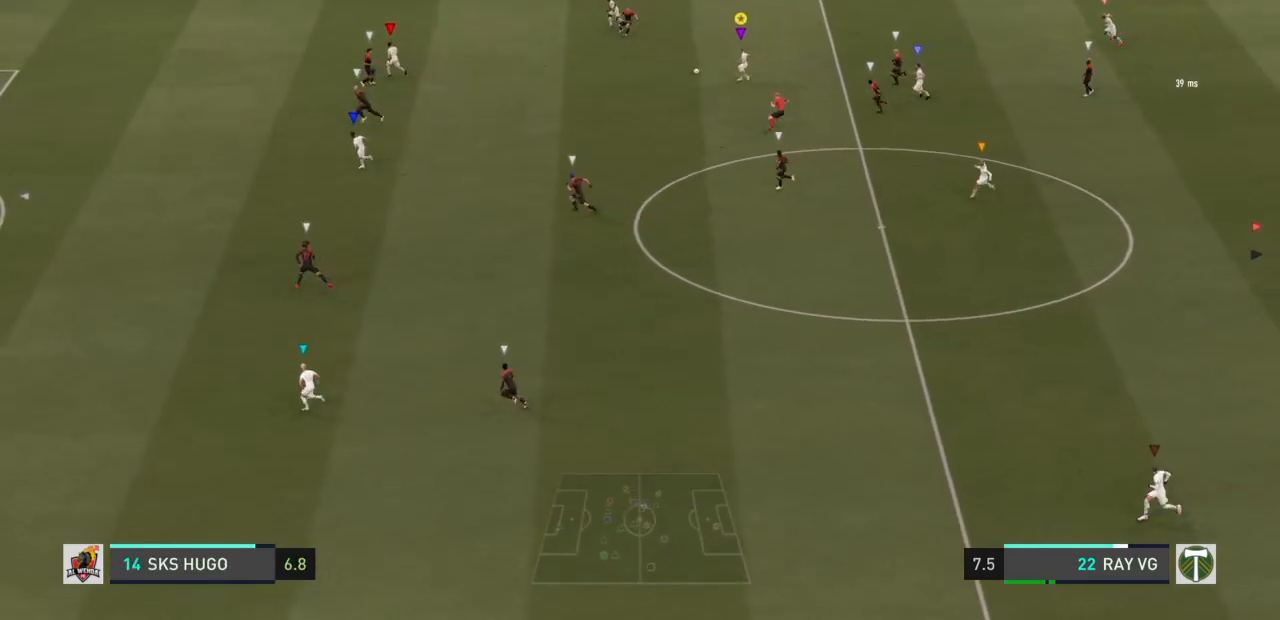
{"dt_ms": 500, "buttons": [], "left_stick": "down", "right_stick": "center", "events": [[183, "R2", "up"]]}
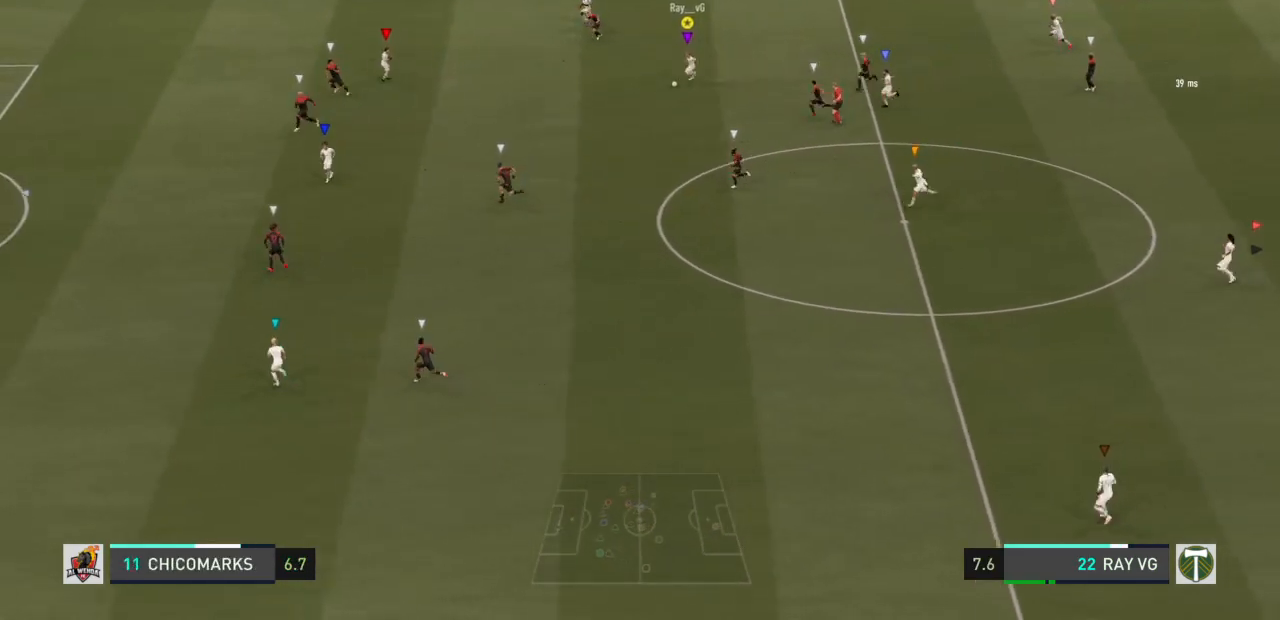
{"dt_ms": 500, "buttons": [], "left_stick": "down", "right_stick": "center", "events": []}
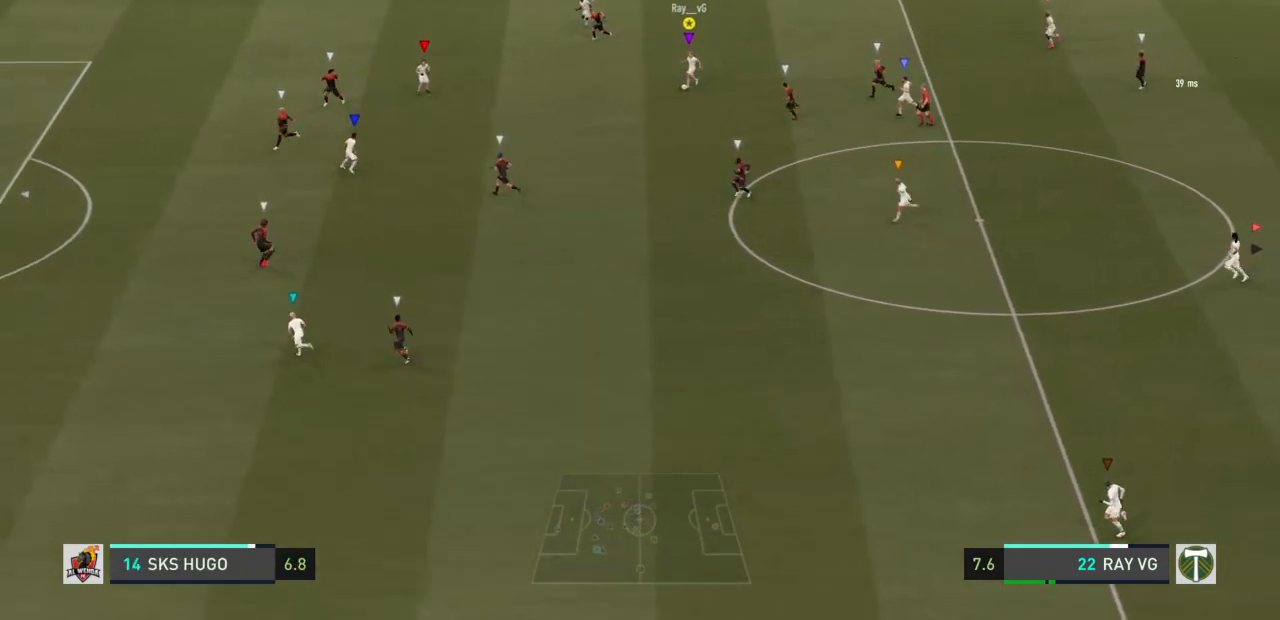
{"dt_ms": 500, "buttons": ["TRIANGLE"], "left_stick": "down", "right_stick": "center", "events": [[433, "TRIANGLE", "down"]]}
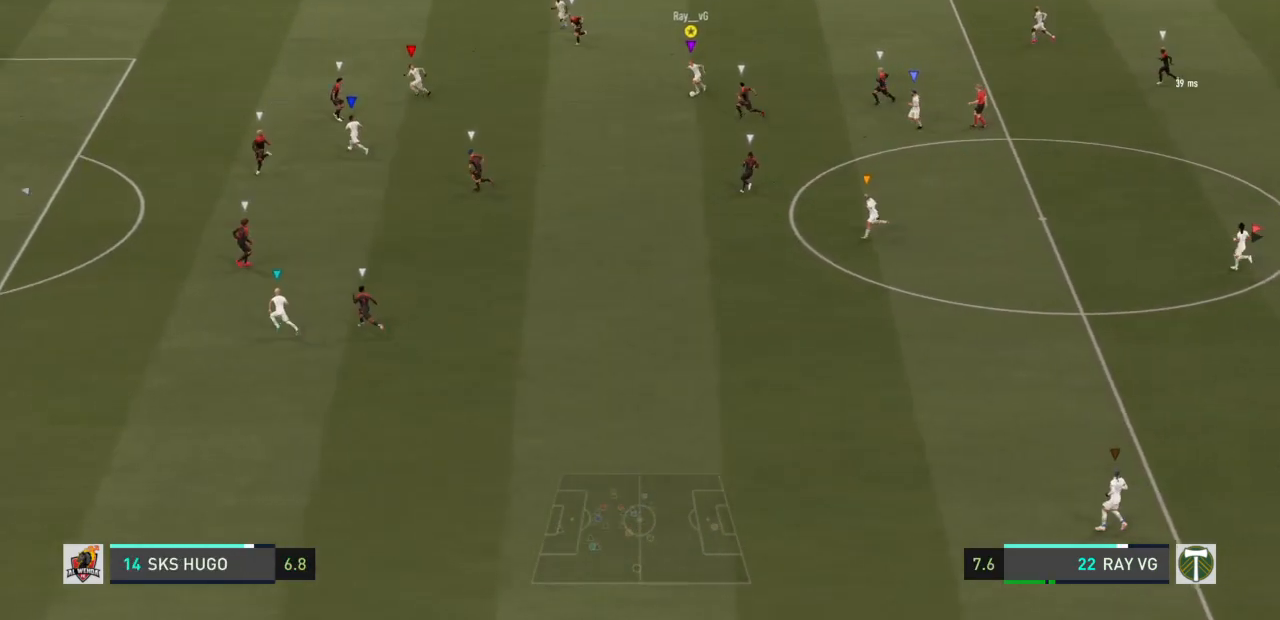
{"dt_ms": 1000, "buttons": ["R2"], "left_stick": "center", "right_stick": "center"}
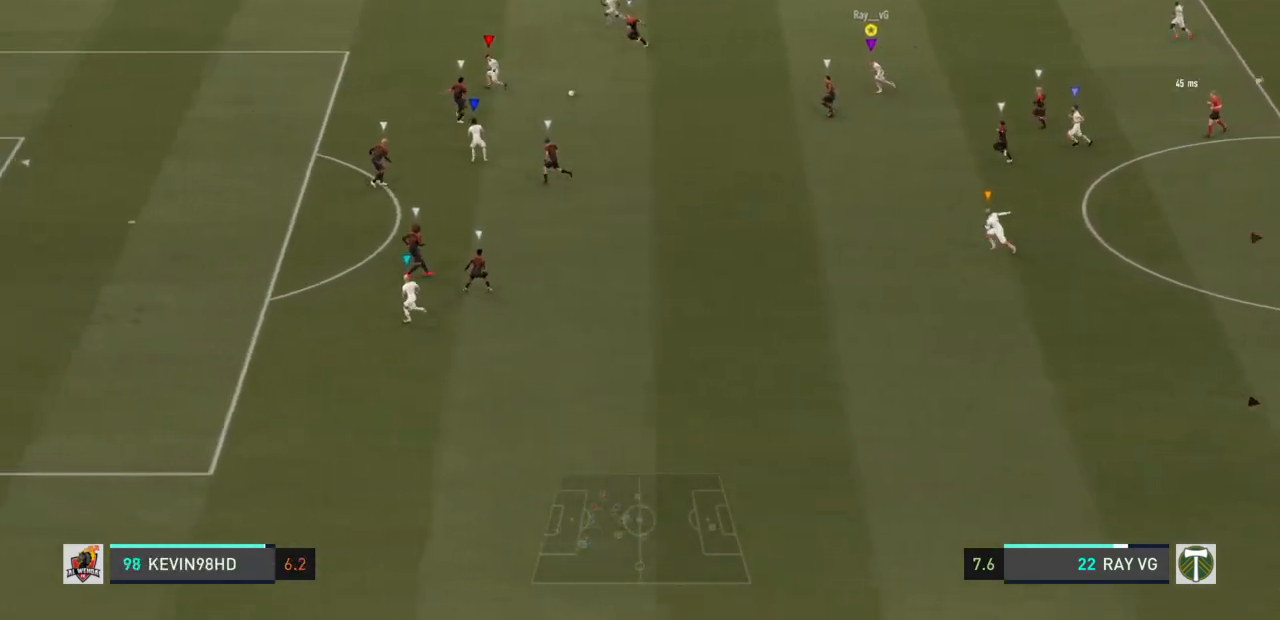
{"dt_ms": 1000, "buttons": ["R2"], "left_stick": "center", "right_stick": "center"}
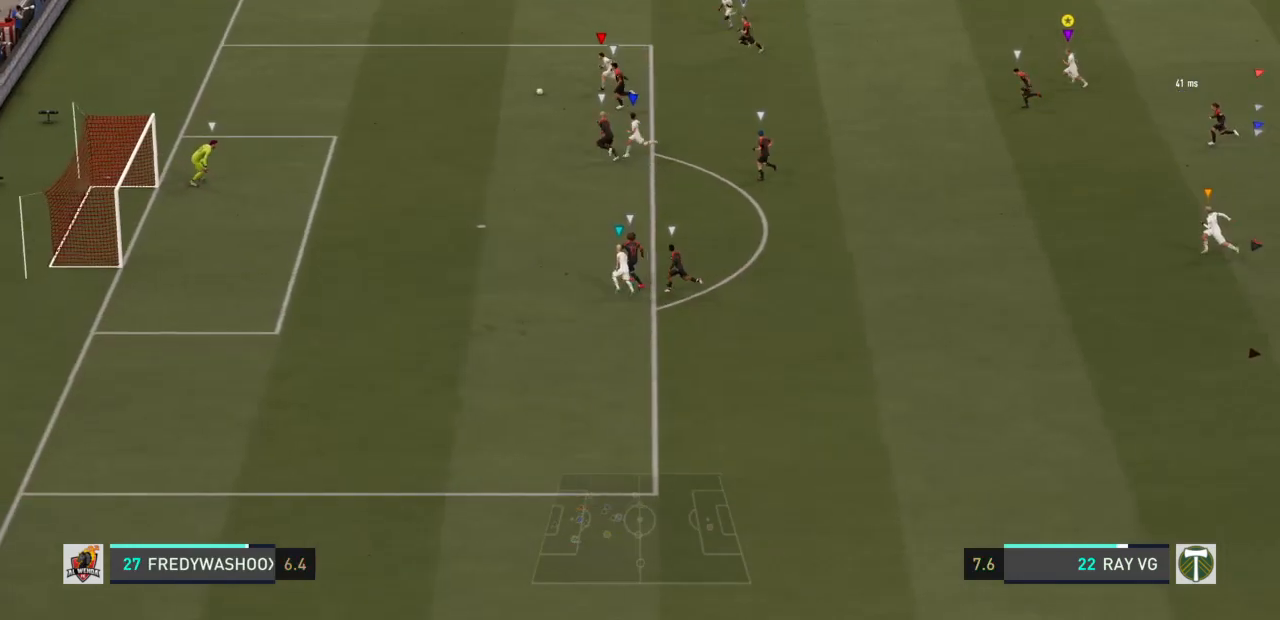
{"dt_ms": 500, "buttons": ["R2"], "left_stick": "down", "right_stick": "center", "events": [[500, "left_stick", "down"]]}
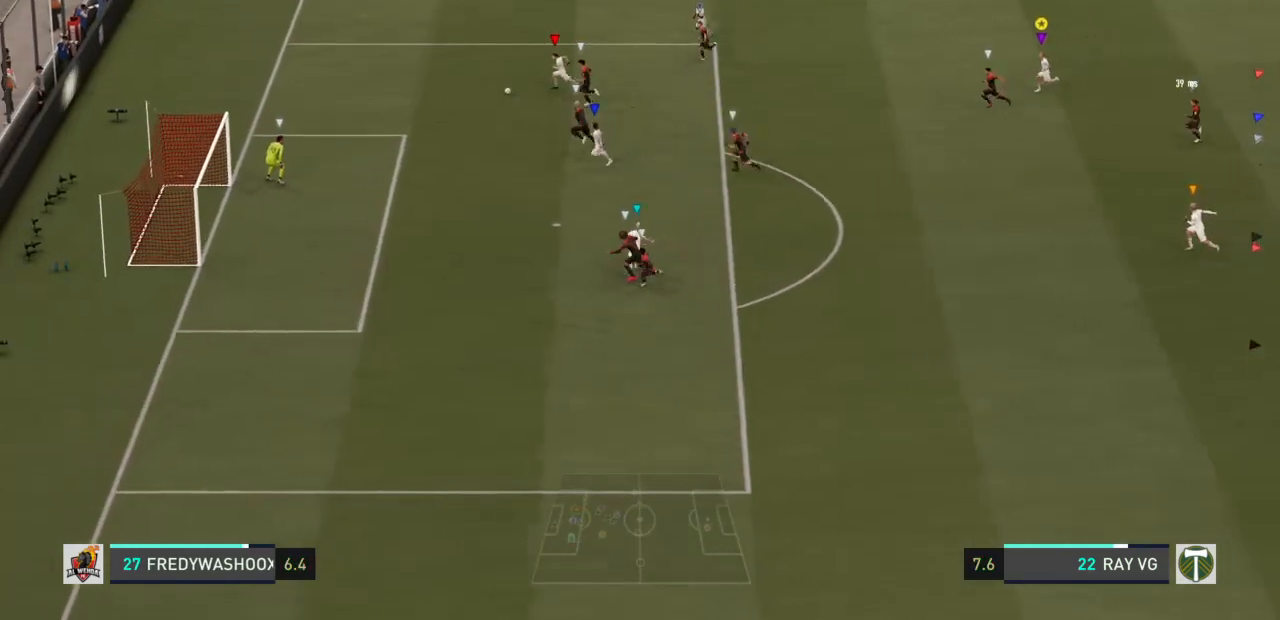
{"dt_ms": 500, "buttons": ["R2"], "left_stick": "down", "right_stick": "center", "events": []}
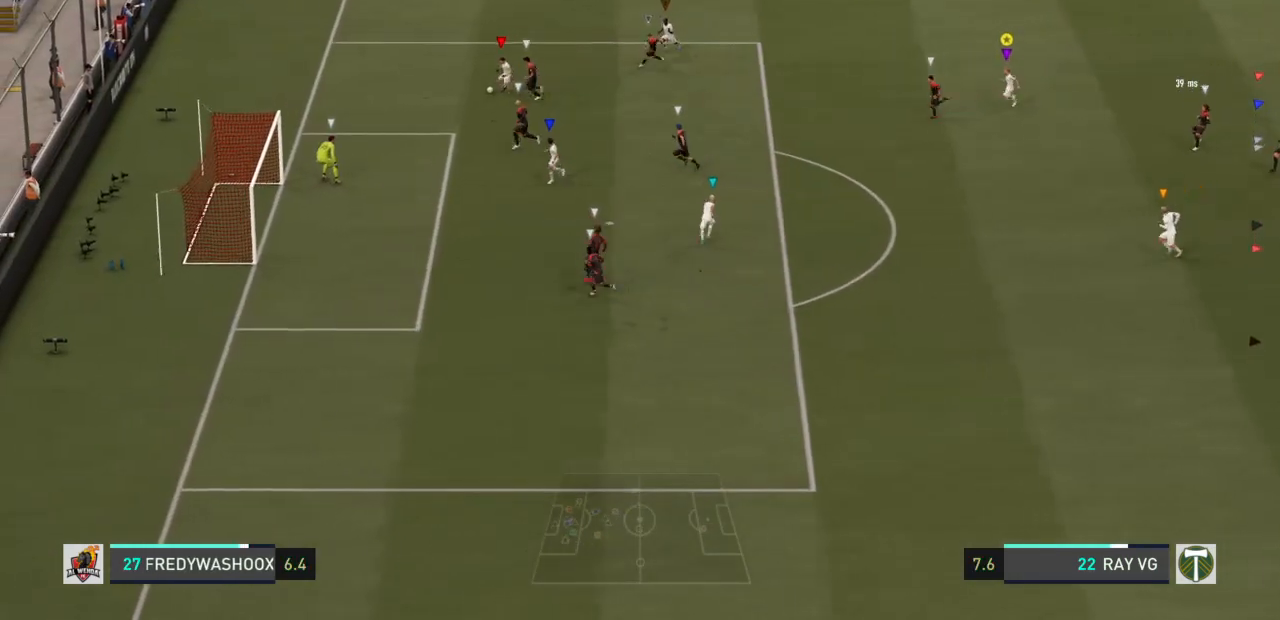
{"dt_ms": 500, "buttons": [], "left_stick": "down", "right_stick": "center", "events": [[50, "R2", "up"]]}
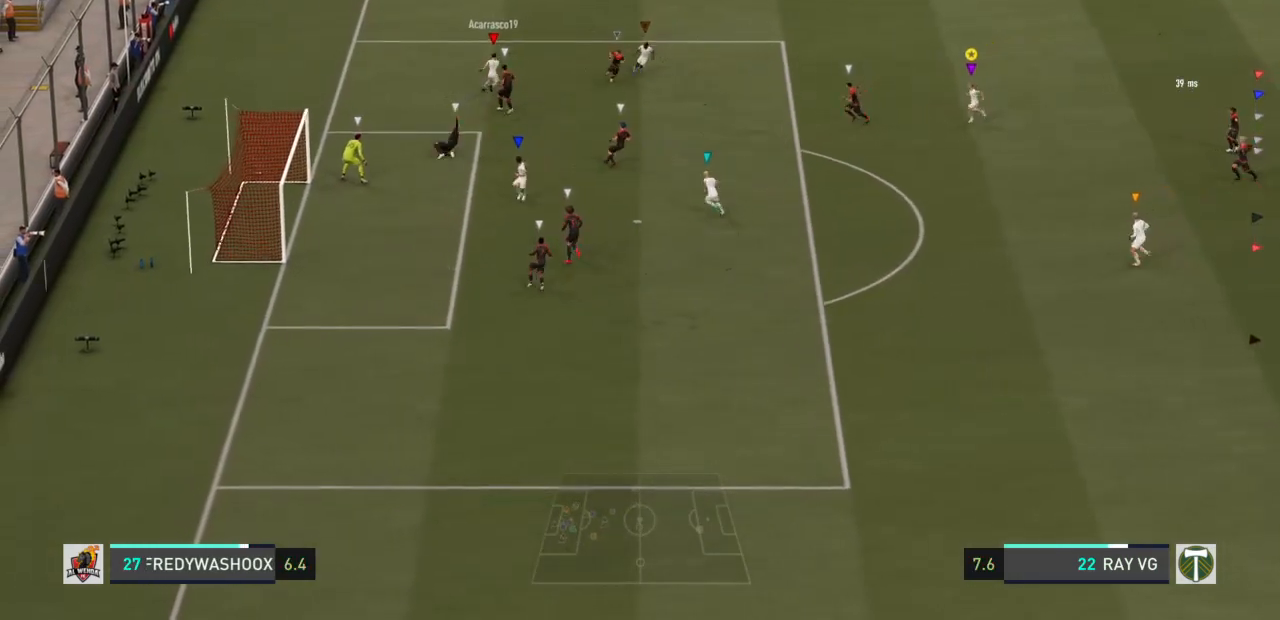
{"dt_ms": 500, "buttons": ["L2"], "left_stick": "center", "right_stick": "center", "events": [[233, "left_stick", "center"], [433, "L2", "down"]]}
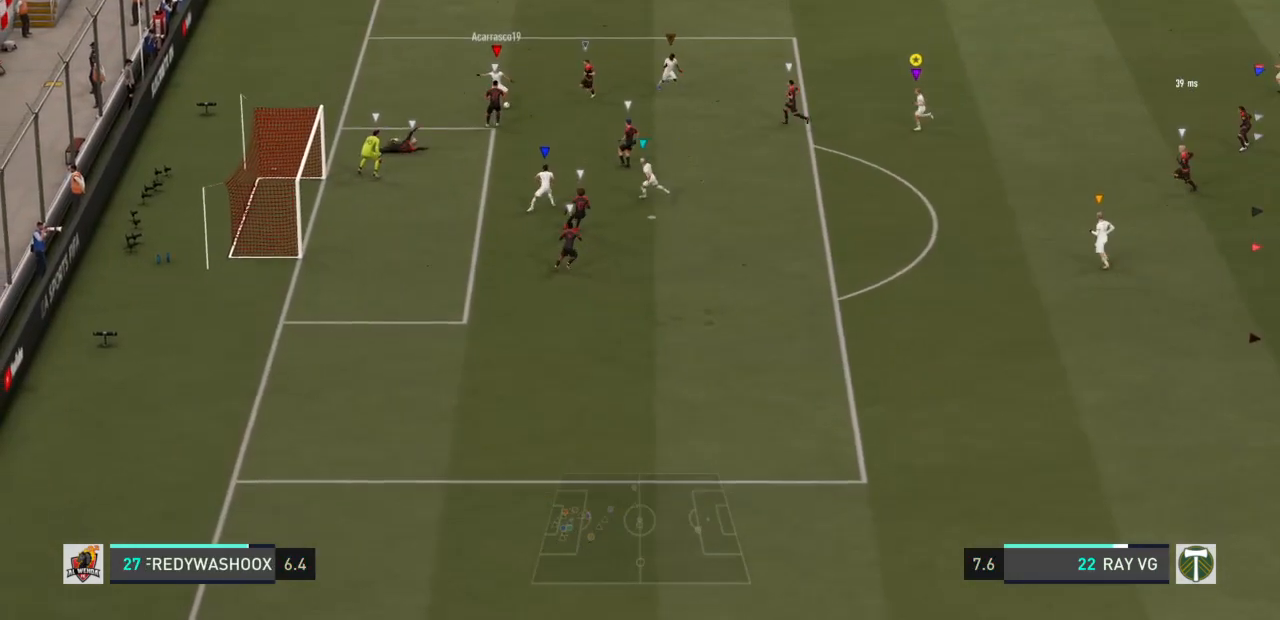
{"dt_ms": 1000, "buttons": ["L2"], "left_stick": "up", "right_stick": "center"}
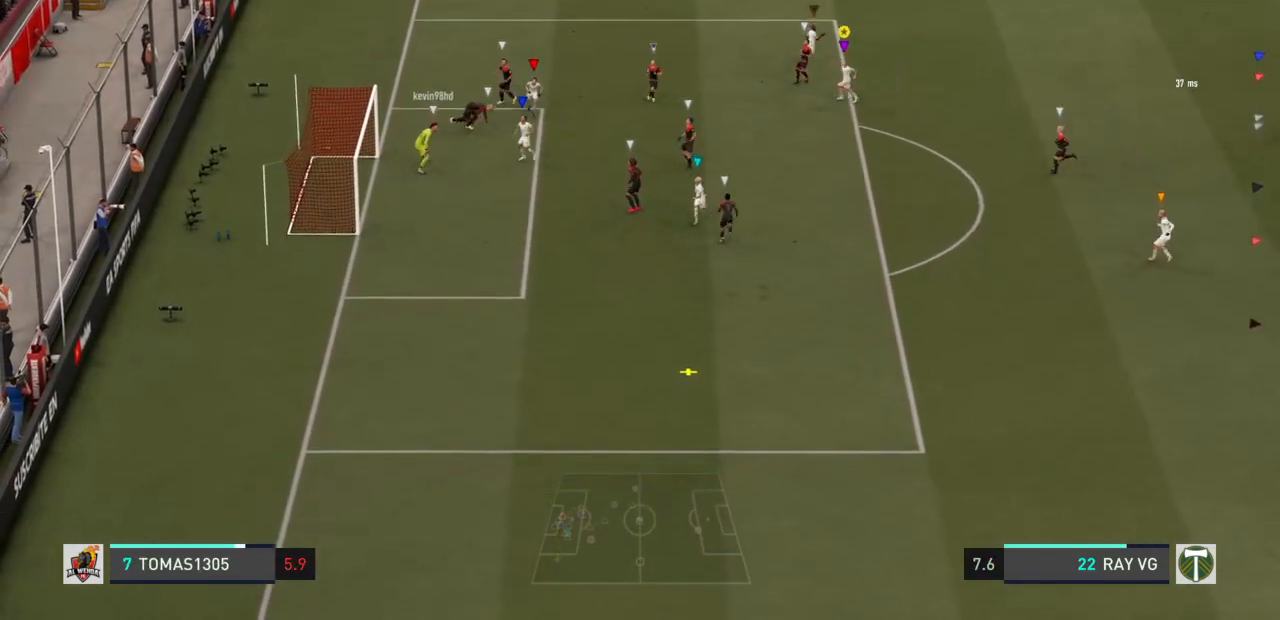
{"dt_ms": 500, "buttons": ["L2", "R2"], "left_stick": "down", "right_stick": "center", "events": [[117, "left_stick", "center"], [183, "left_stick", "down"], [350, "R2", "down"]]}
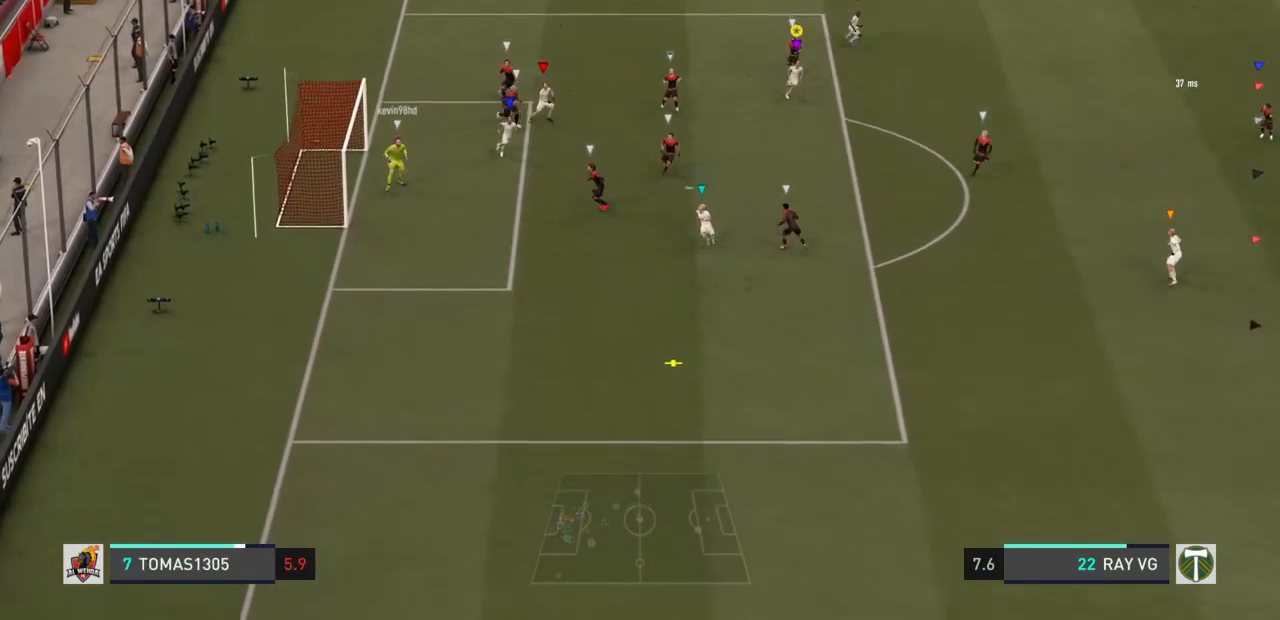
{"dt_ms": 500, "buttons": ["R2"], "left_stick": "down", "right_stick": "center", "events": [[50, "L2", "up"]]}
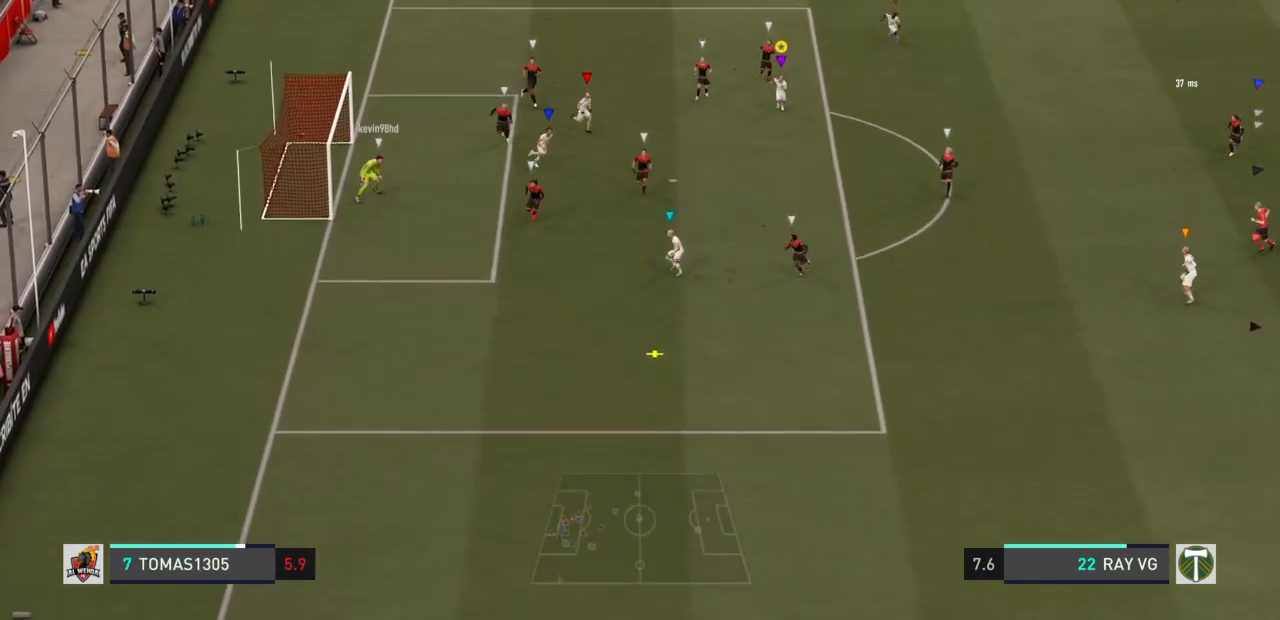
{"dt_ms": 500, "buttons": ["R2"], "left_stick": "down", "right_stick": "center", "events": []}
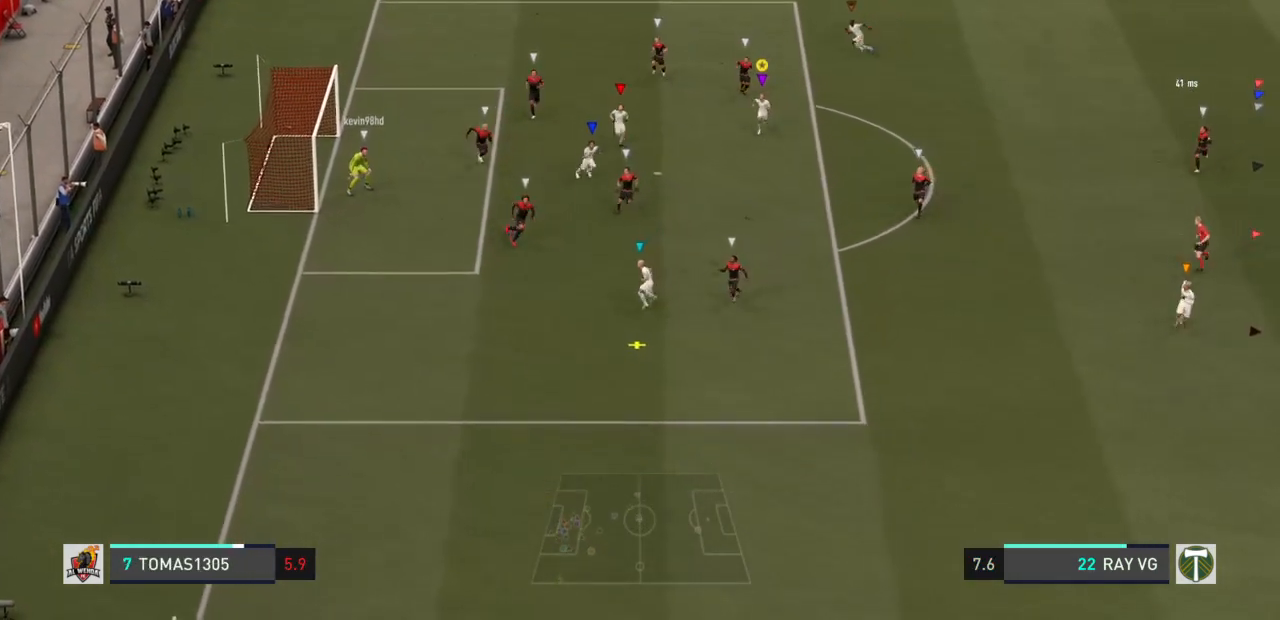
{"dt_ms": 500, "buttons": [], "left_stick": "down", "right_stick": "center", "events": [[100, "R2", "up"]]}
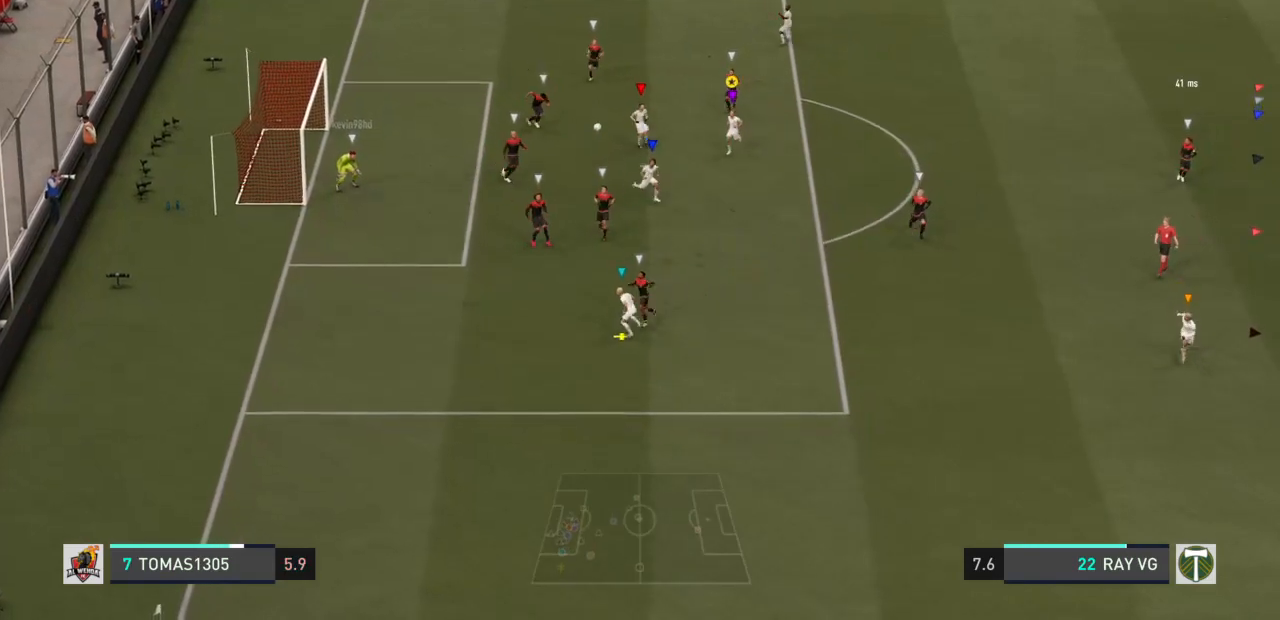
{"dt_ms": 500, "buttons": ["R2"], "left_stick": "down", "right_stick": "center", "events": [[383, "R2", "down"]]}
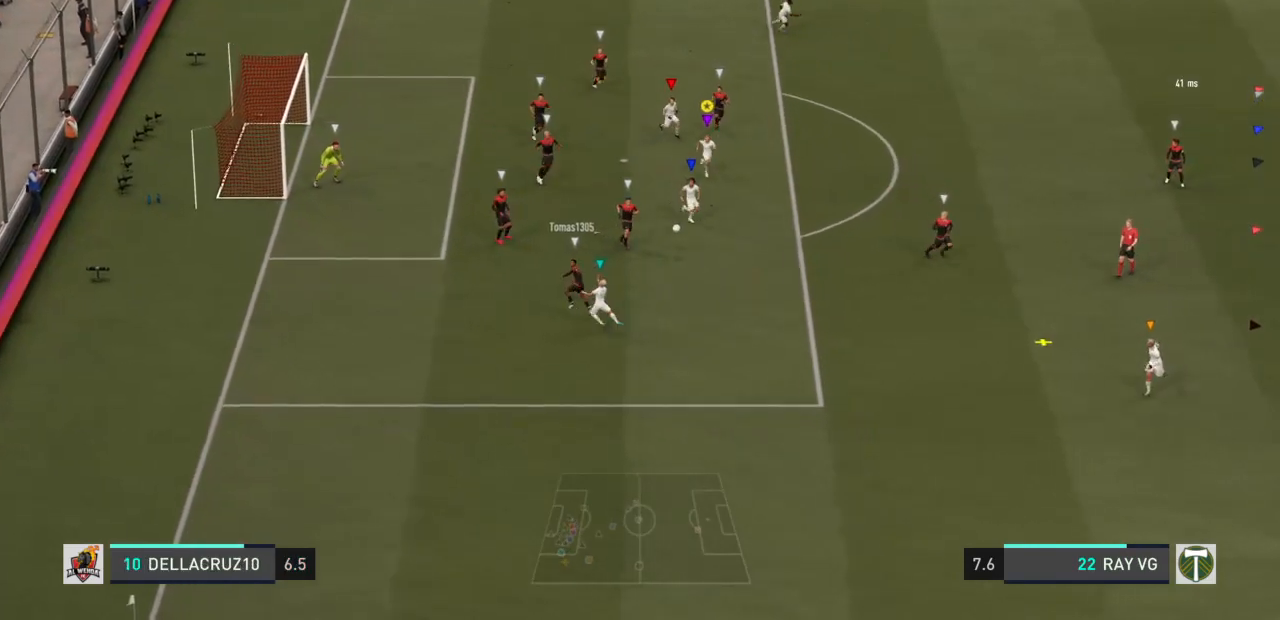
{"dt_ms": 500, "buttons": ["R2"], "left_stick": "down-right", "right_stick": "center", "events": [[267, "left_stick", "down-right"]]}
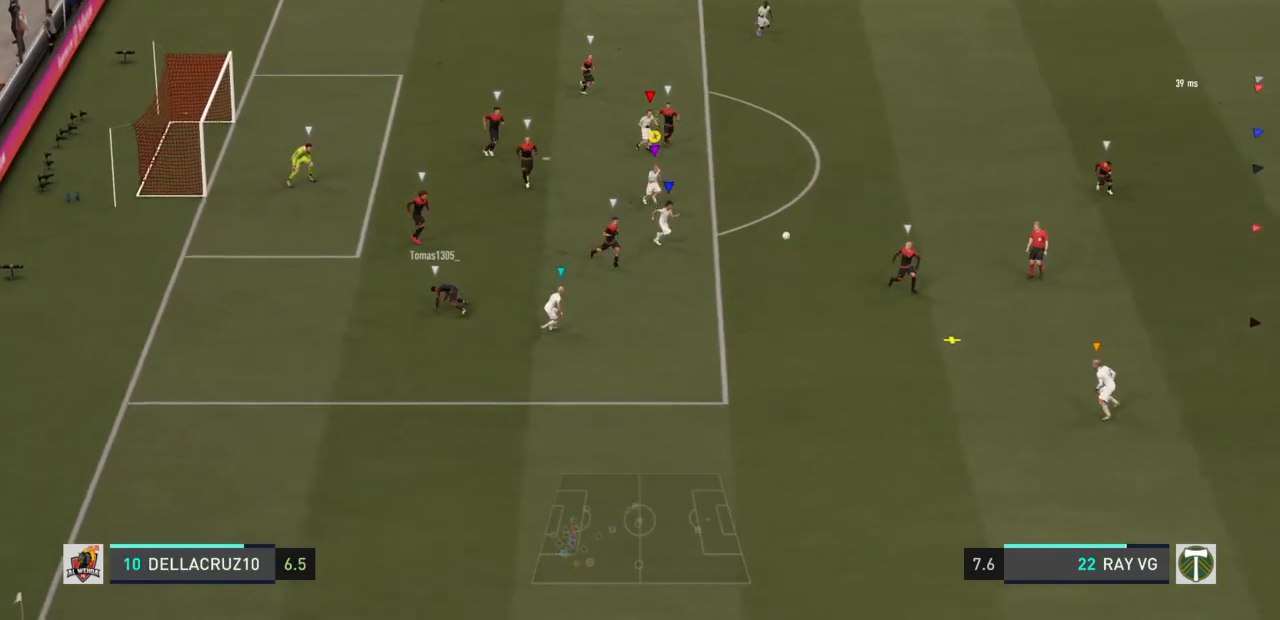
{"dt_ms": 1000, "buttons": ["R2"], "left_stick": "right", "right_stick": "center"}
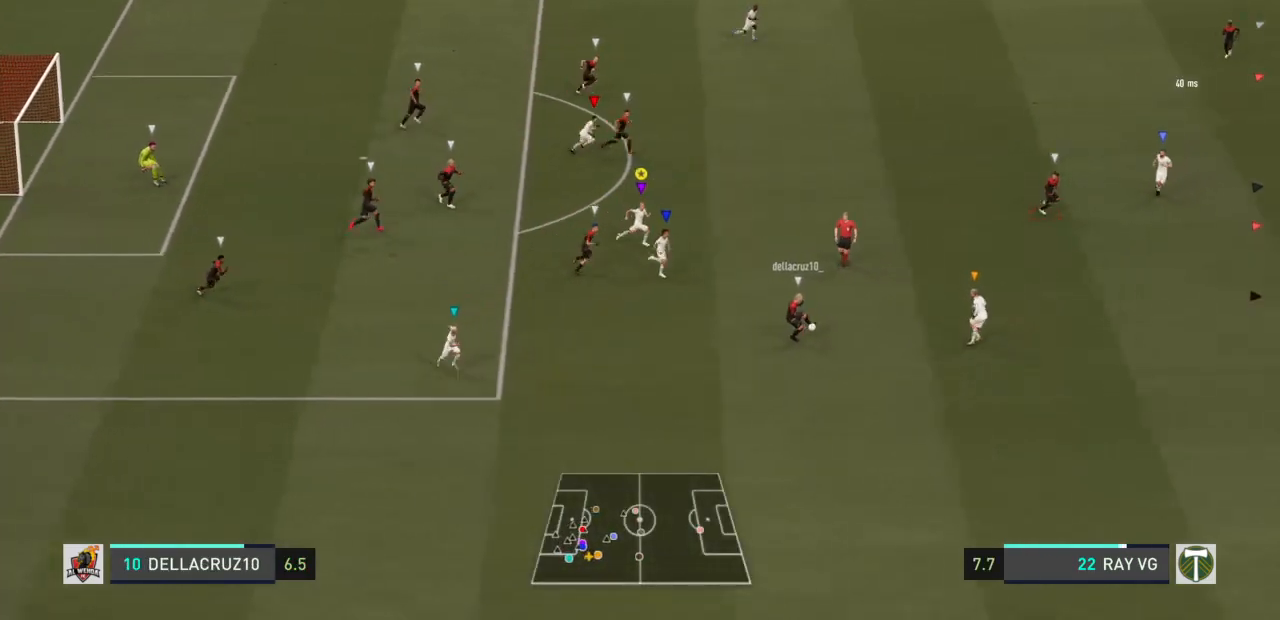
{"dt_ms": 500, "buttons": ["R2"], "left_stick": "right", "right_stick": "center", "events": []}